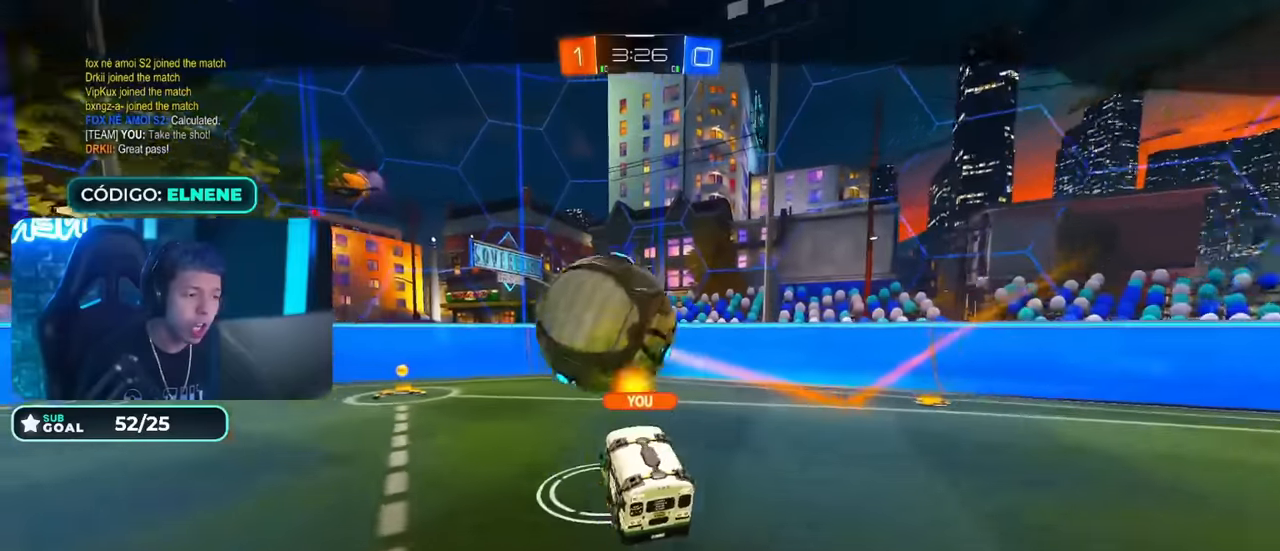
Gameplay with a controller (PlayStation layout); each line is a JSON object with the inputs held at the frame after it. "events" lists button and stick changes between this image and that frame as [ms after this image, input, new state], when the widget could be followed in between.
{"buttons": [], "left_stick": "center", "right_stick": "center", "events": []}
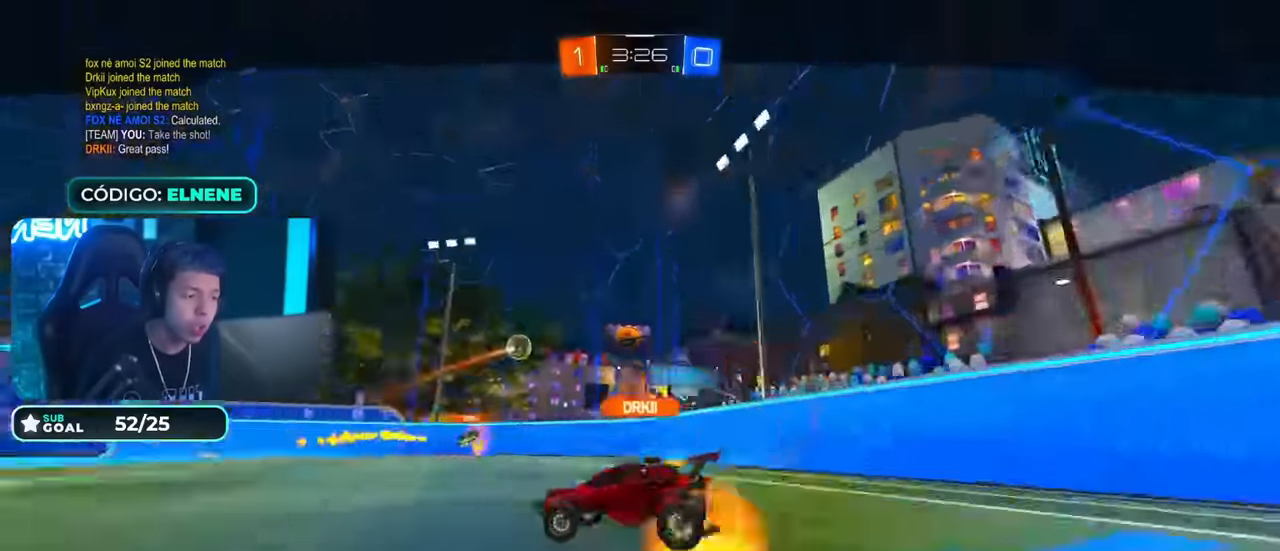
{"buttons": [], "left_stick": "center", "right_stick": "center", "events": []}
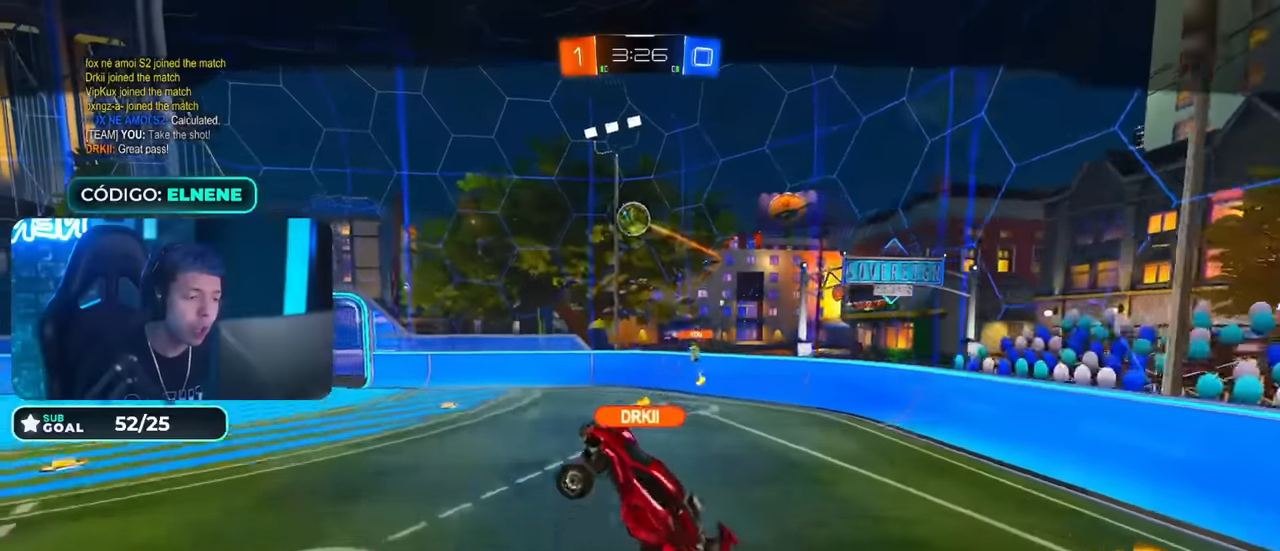
{"buttons": [], "left_stick": "center", "right_stick": "center", "events": []}
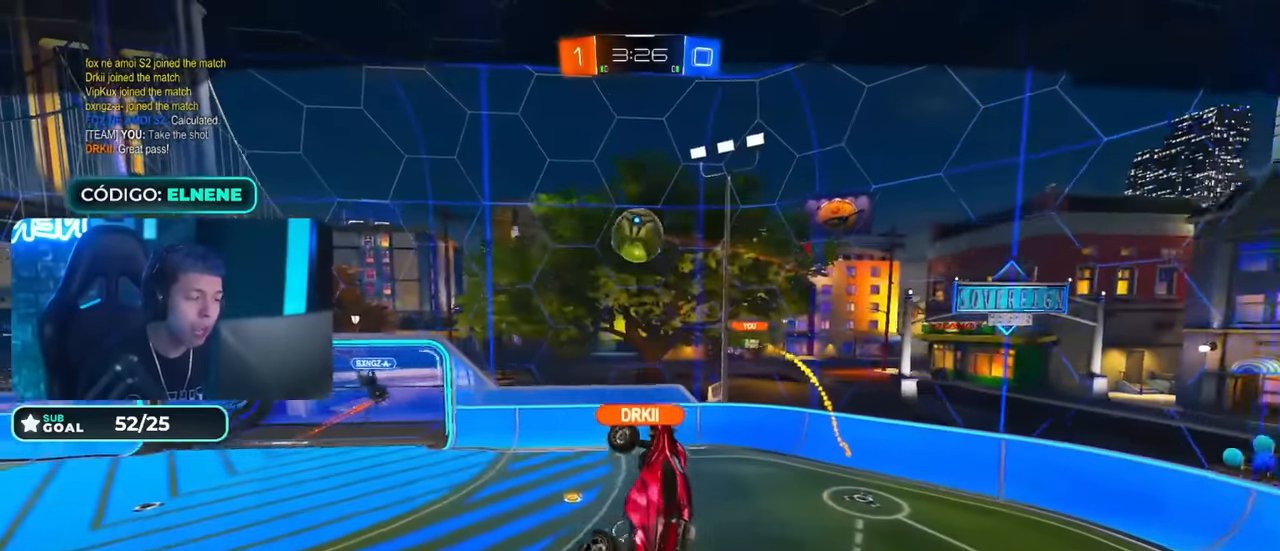
{"buttons": [], "left_stick": "center", "right_stick": "center", "events": []}
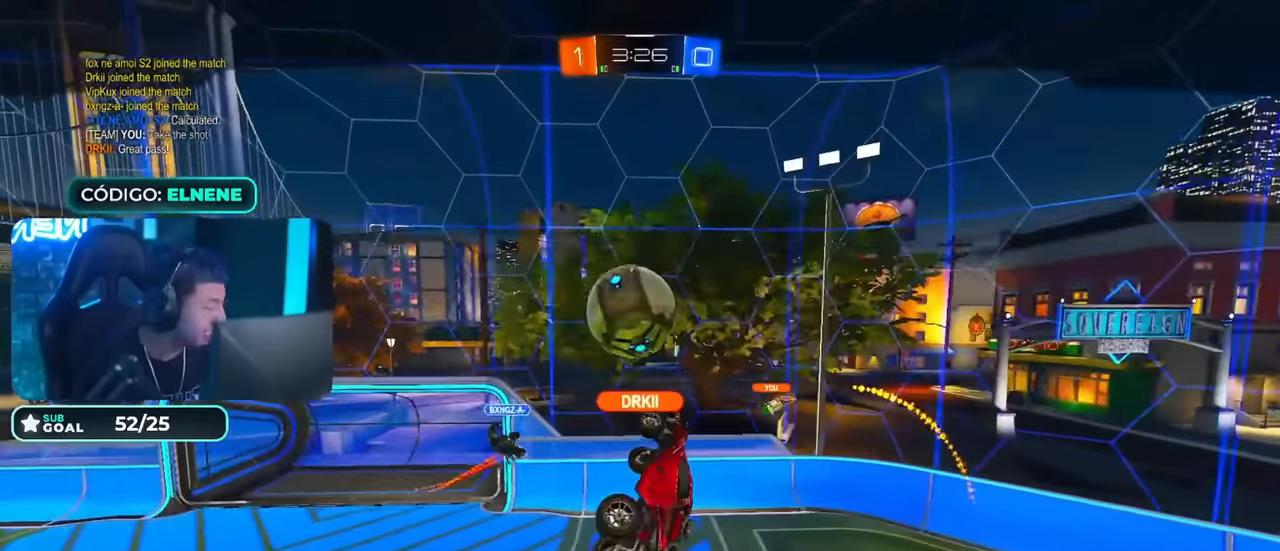
{"buttons": [], "left_stick": "center", "right_stick": "center", "events": [[133, "CROSS", "down"], [217, "CROSS", "up"]]}
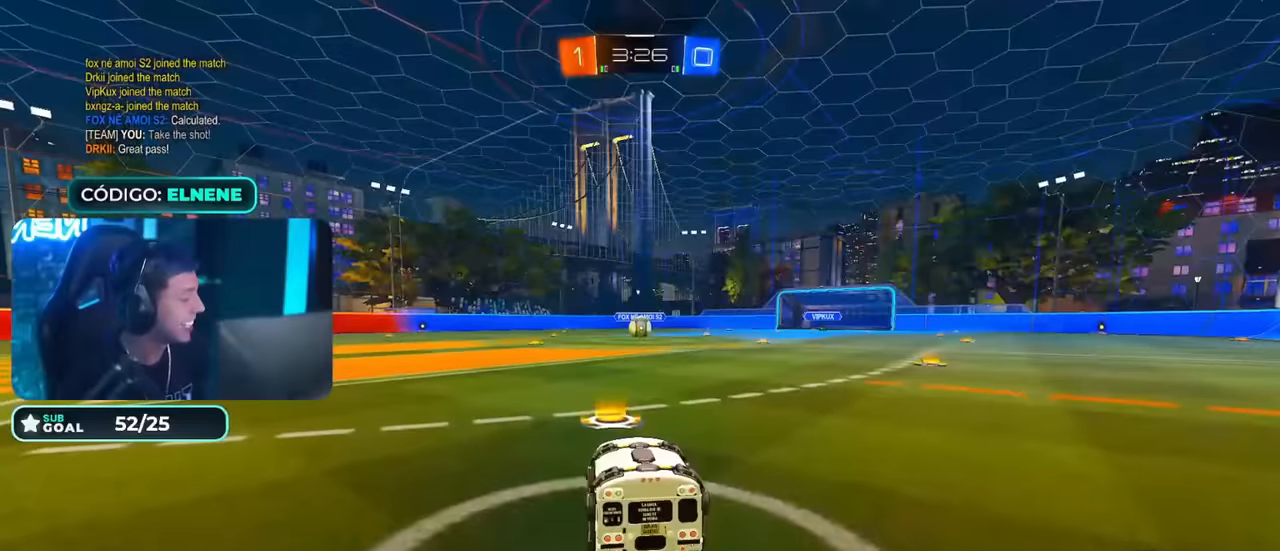
{"buttons": ["CIRCLE", "R2"], "left_stick": "center", "right_stick": "center", "events": [[150, "R2", "down"], [167, "CIRCLE", "down"], [184, "TRIANGLE", "down"], [317, "TRIANGLE", "up"], [417, "TRIANGLE", "down"], [501, "TRIANGLE", "up"]]}
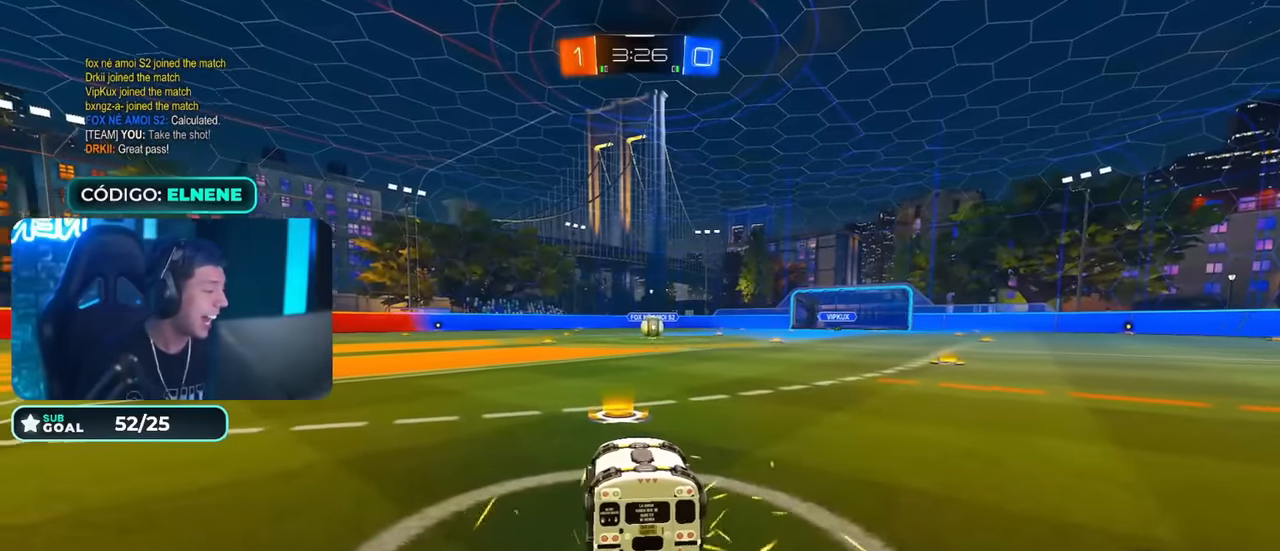
{"buttons": ["CIRCLE", "TRIANGLE", "L1", "R2"], "left_stick": "up", "right_stick": "center", "events": [[83, "TRIANGLE", "down"], [183, "TRIANGLE", "up"], [267, "TRIANGLE", "down"], [300, "L1", "down"], [317, "left_stick", "up"], [333, "TRIANGLE", "up"], [450, "TRIANGLE", "down"]]}
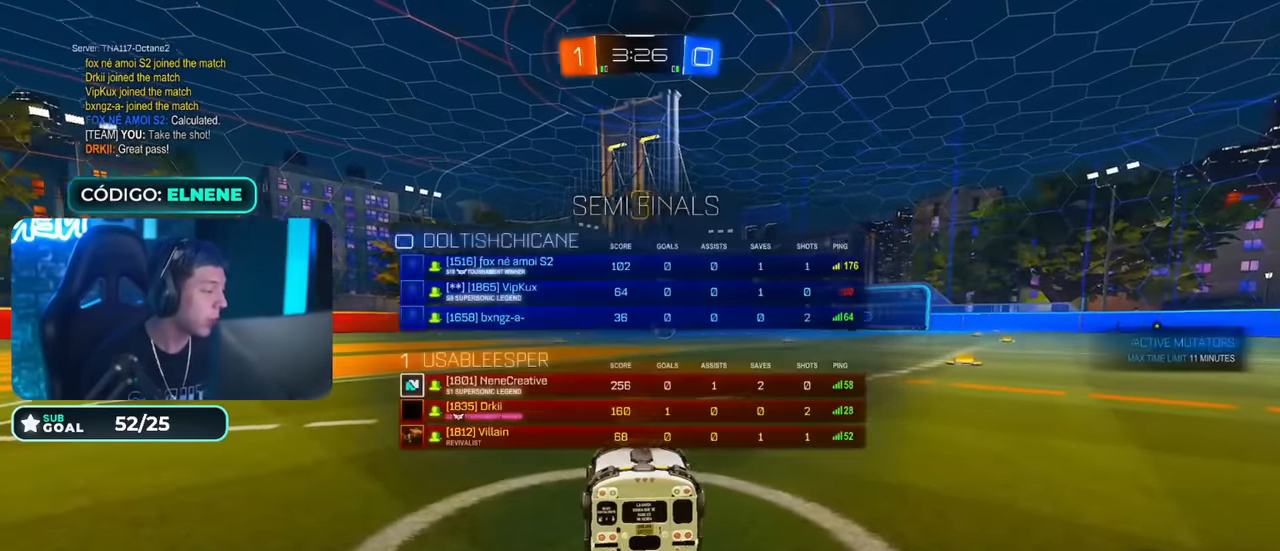
{"buttons": ["R2"], "left_stick": "center", "right_stick": "center", "events": [[34, "TRIANGLE", "up"], [134, "TRIANGLE", "down"], [200, "TRIANGLE", "up"], [300, "TRIANGLE", "down"], [384, "CIRCLE", "up"], [384, "L1", "up"], [384, "TRIANGLE", "up"], [417, "left_stick", "center"]]}
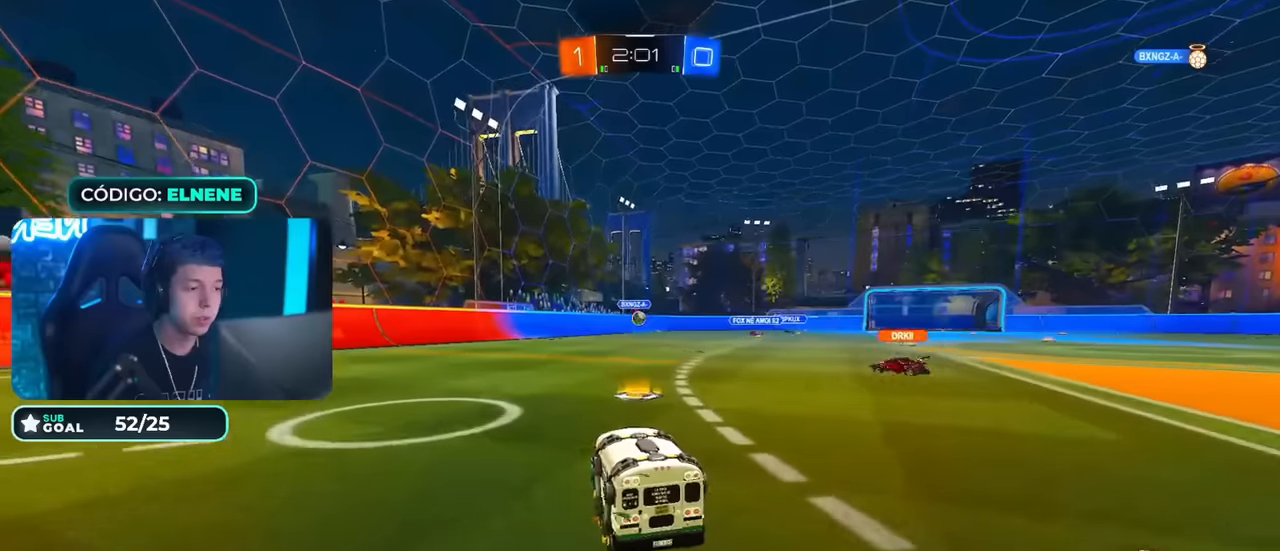
{"buttons": ["R2"], "left_stick": "left", "right_stick": "center", "events": [[100, "L2", "down"], [100, "left_stick", "down-right"], [267, "L2", "up"], [267, "left_stick", "center"], [317, "left_stick", "left"]]}
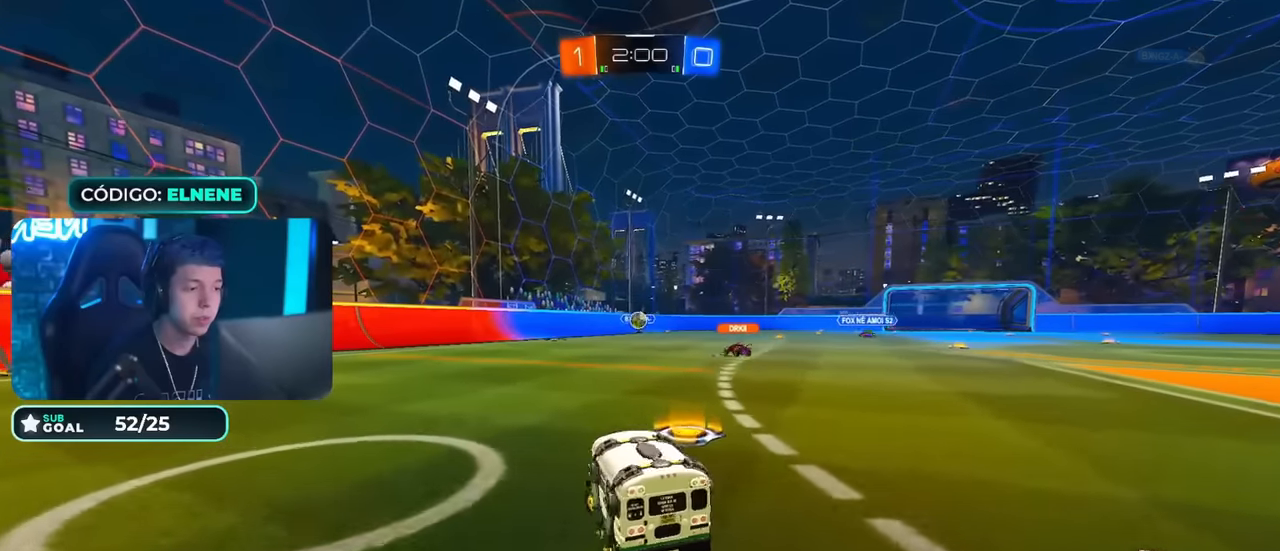
{"buttons": ["R2"], "left_stick": "right", "right_stick": "center", "events": [[250, "left_stick", "right"], [367, "SQUARE", "down"], [484, "SQUARE", "up"]]}
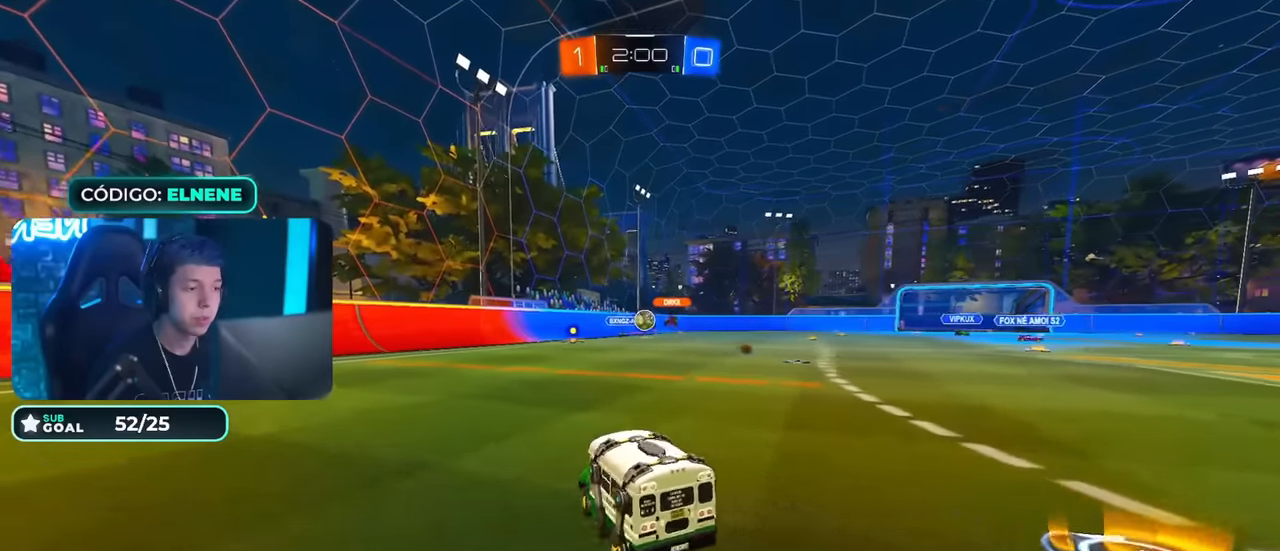
{"buttons": ["CIRCLE", "R2"], "left_stick": "left", "right_stick": "center", "events": [[267, "CIRCLE", "down"], [418, "left_stick", "center"], [501, "left_stick", "left"]]}
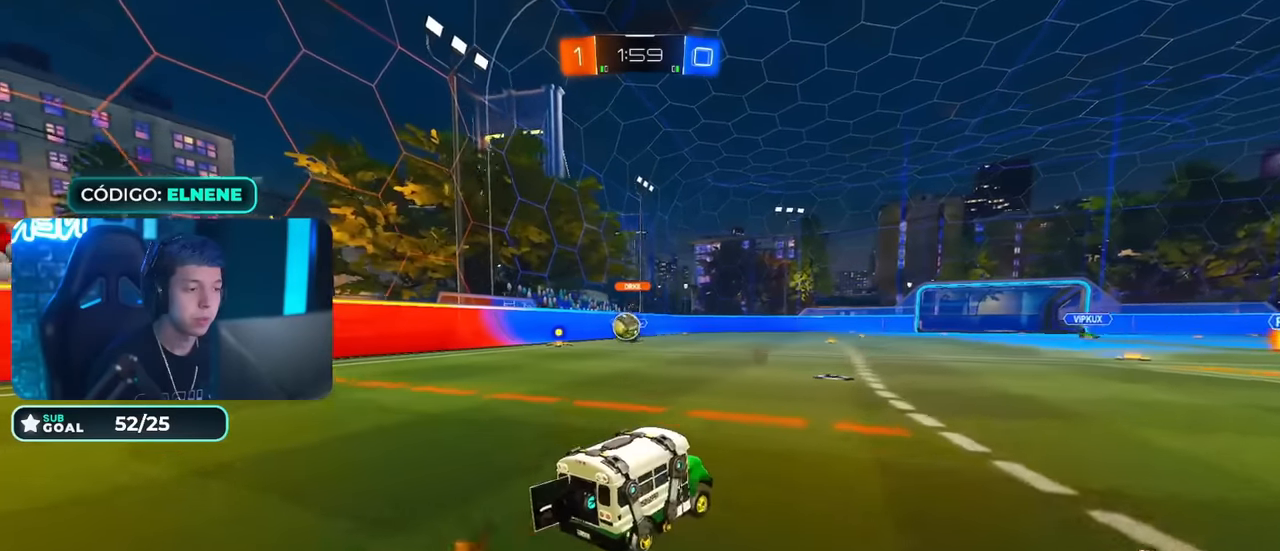
{"buttons": ["CIRCLE", "R2"], "left_stick": "left", "right_stick": "center", "events": [[50, "CIRCLE", "up"], [200, "SQUARE", "down"], [284, "SQUARE", "up"], [434, "CIRCLE", "down"]]}
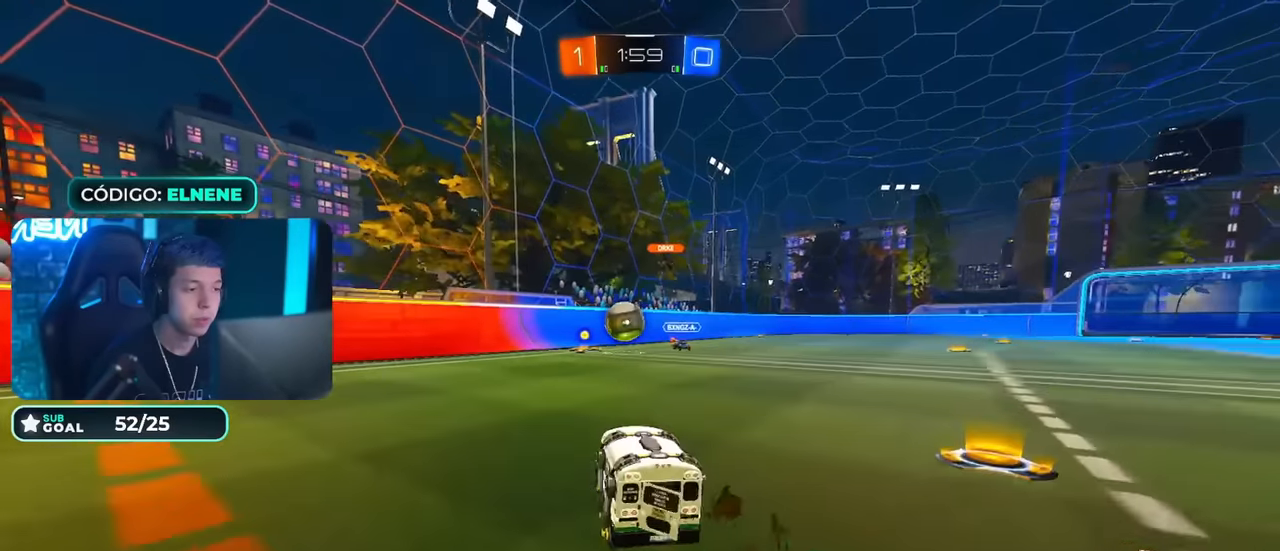
{"buttons": ["CIRCLE", "R2"], "left_stick": "down-right", "right_stick": "center", "events": [[84, "left_stick", "center"], [217, "left_stick", "right"], [317, "left_stick", "down-right"], [401, "CROSS", "down"], [484, "CROSS", "up"]]}
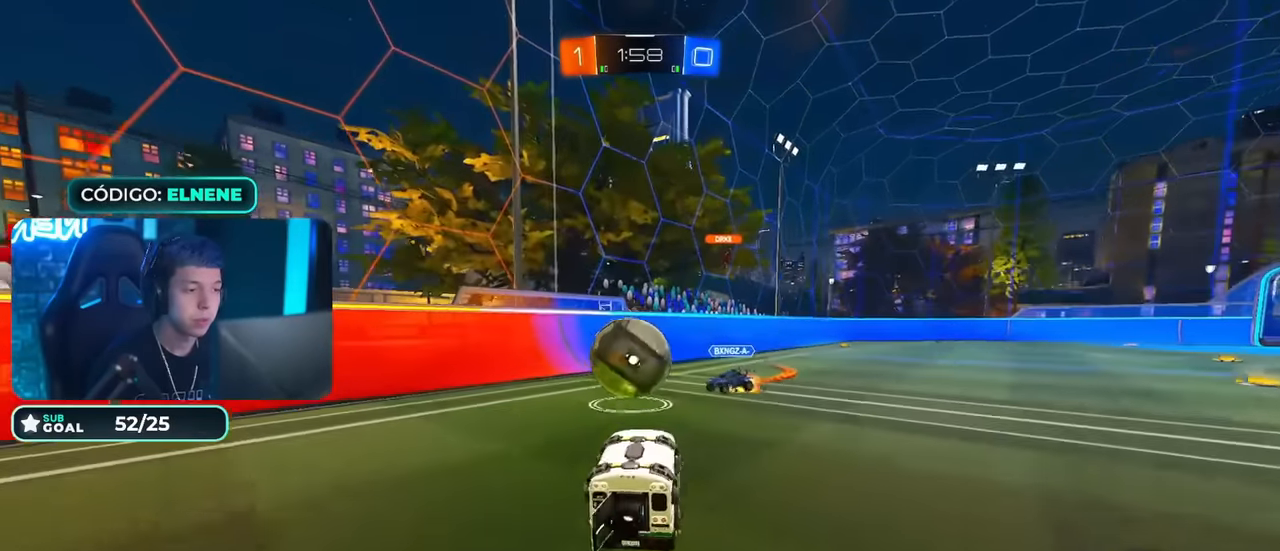
{"buttons": ["R2"], "left_stick": "left", "right_stick": "center", "events": [[33, "left_stick", "up-left"], [50, "L2", "down"], [67, "CROSS", "down"], [100, "TRIANGLE", "down"], [133, "L2", "up"], [150, "left_stick", "down"], [284, "CROSS", "up"], [284, "TRIANGLE", "up"], [384, "CIRCLE", "up"], [417, "left_stick", "left"]]}
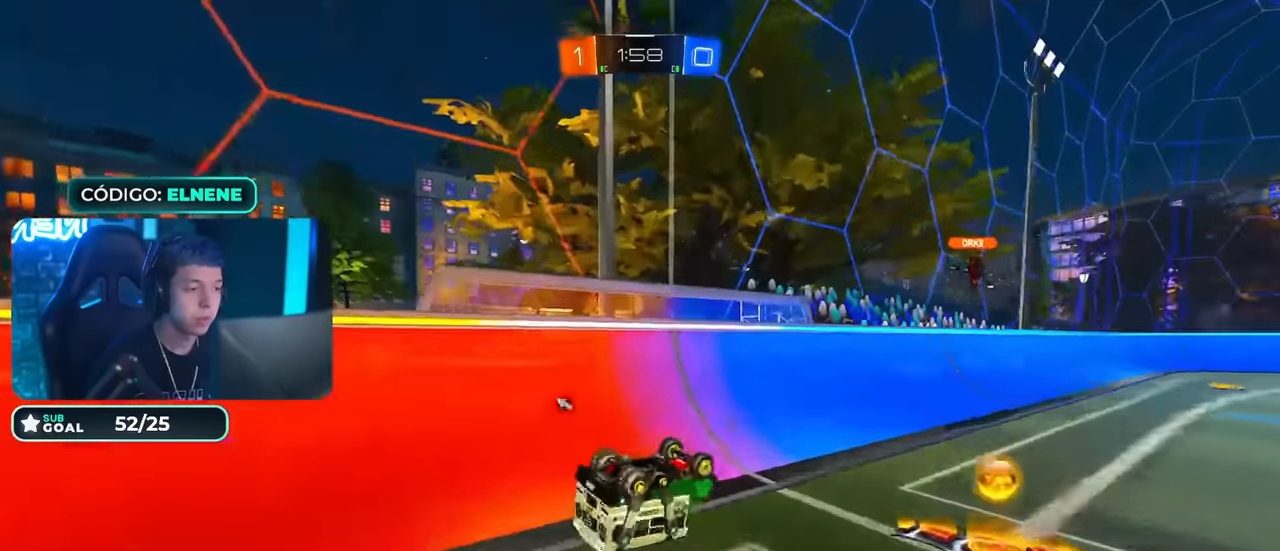
{"buttons": ["SQUARE", "R2"], "left_stick": "down-right", "right_stick": "center", "events": [[34, "L2", "down"], [117, "TRIANGLE", "down"], [201, "TRIANGLE", "up"], [234, "L2", "up"], [251, "left_stick", "down-right"], [351, "L2", "down"], [384, "SQUARE", "down"], [435, "L2", "up"]]}
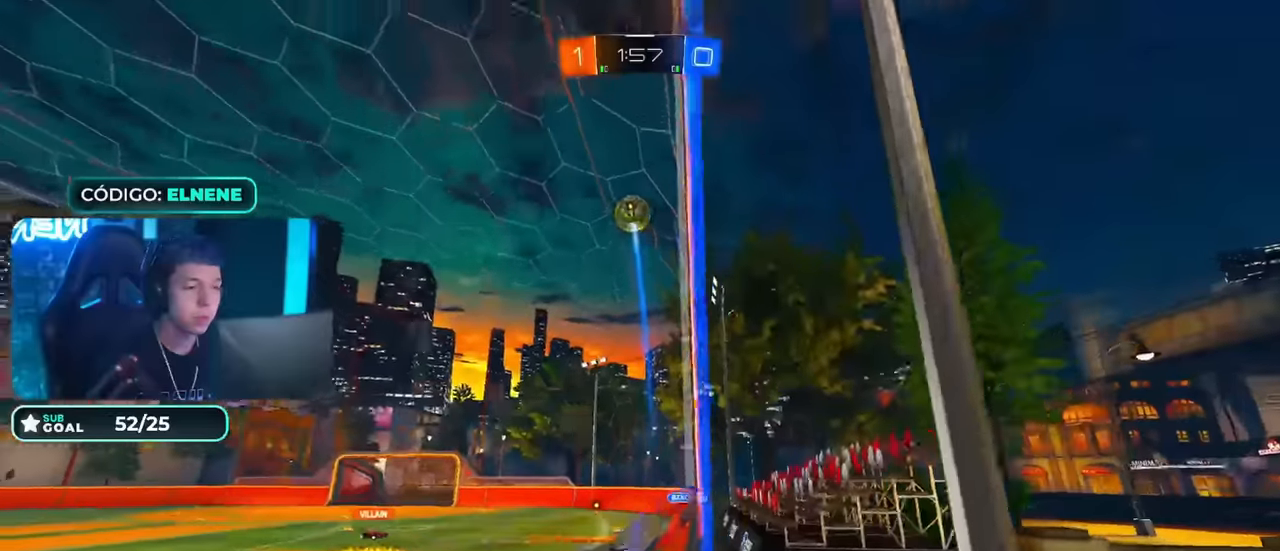
{"buttons": ["R2"], "left_stick": "right", "right_stick": "center", "events": [[150, "SQUARE", "up"], [217, "left_stick", "right"]]}
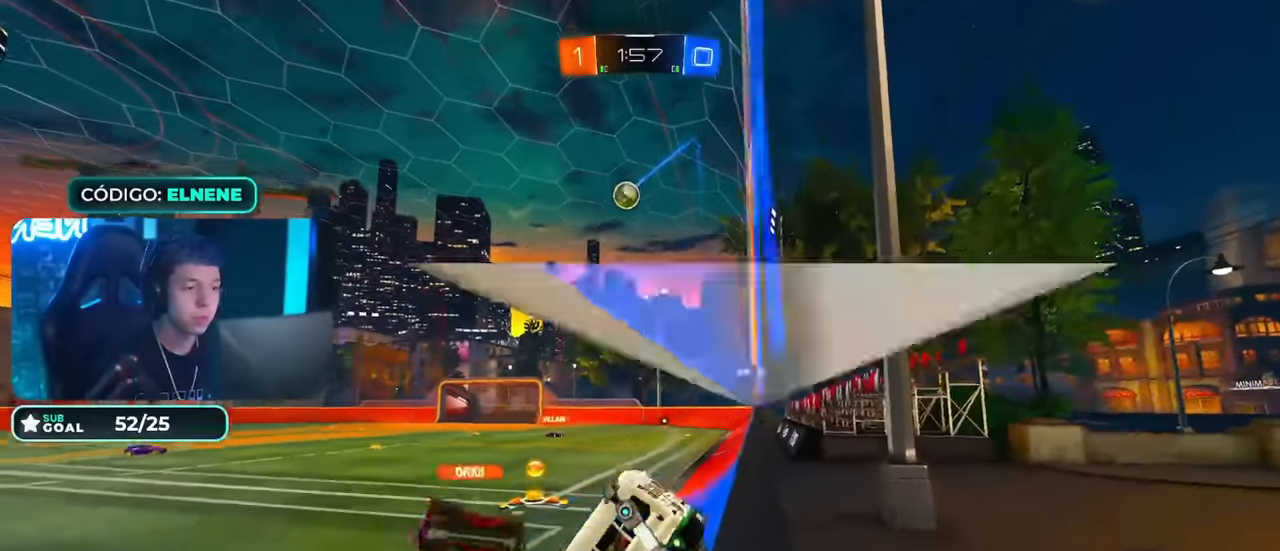
{"buttons": ["CIRCLE", "R2"], "left_stick": "down-left", "right_stick": "center", "events": [[283, "CIRCLE", "down"], [400, "left_stick", "center"], [467, "left_stick", "down-left"]]}
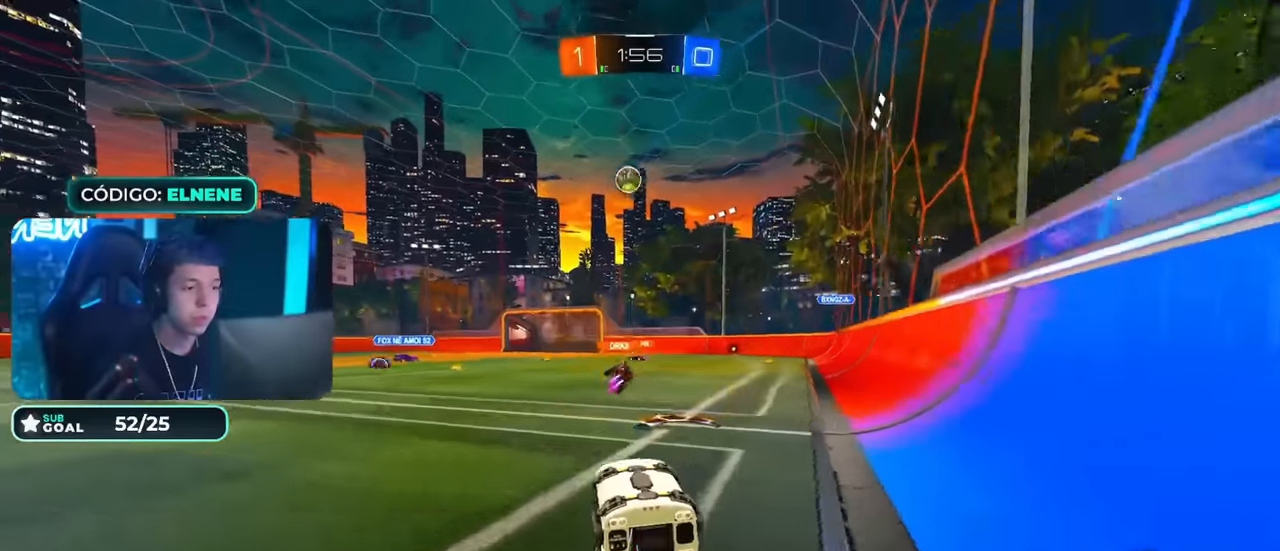
{"buttons": ["CIRCLE", "R2"], "left_stick": "down", "right_stick": "center", "events": [[34, "CROSS", "down"], [100, "CROSS", "up"], [134, "left_stick", "left"], [184, "CROSS", "down"], [251, "left_stick", "down"], [417, "CROSS", "up"]]}
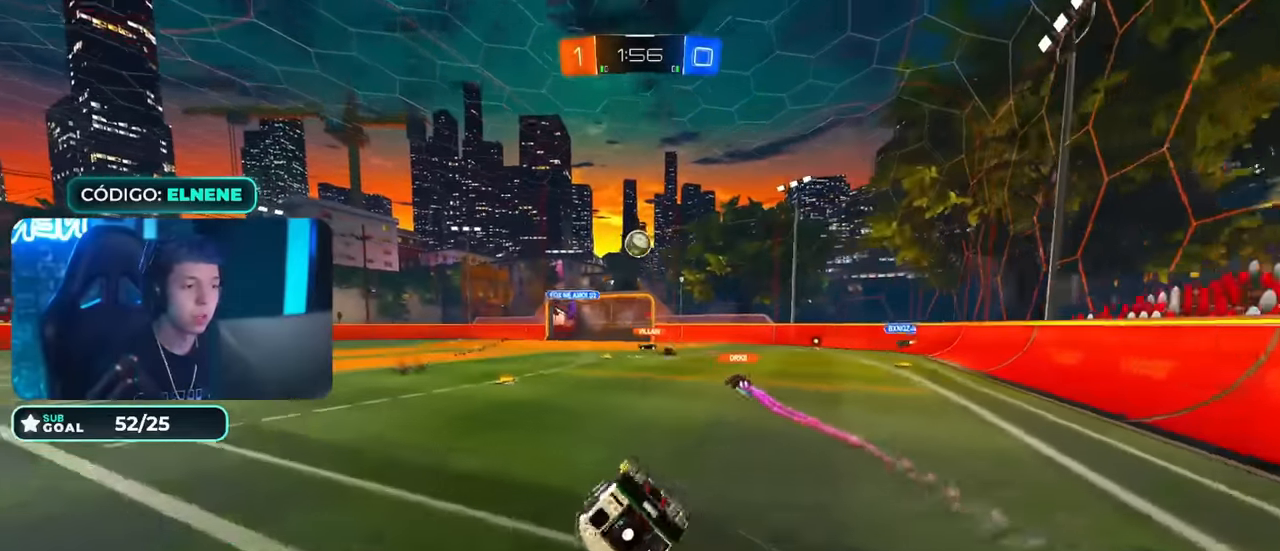
{"buttons": ["CIRCLE", "R2"], "left_stick": "center", "right_stick": "center", "events": [[50, "left_stick", "left"], [183, "L2", "down"], [183, "left_stick", "down-left"], [434, "left_stick", "center"], [450, "L2", "up"]]}
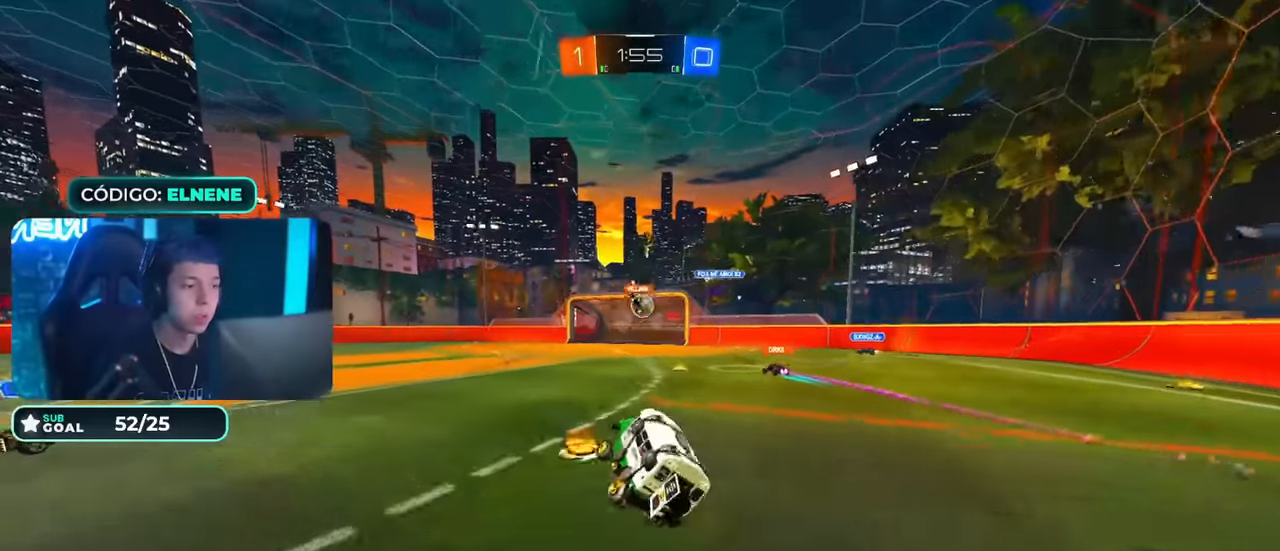
{"buttons": ["R2", "DPAD_DOWN"], "left_stick": "center", "right_stick": "center", "events": [[50, "CIRCLE", "up"], [284, "DPAD_RIGHT", "down"], [367, "DPAD_RIGHT", "up"], [467, "DPAD_DOWN", "down"]]}
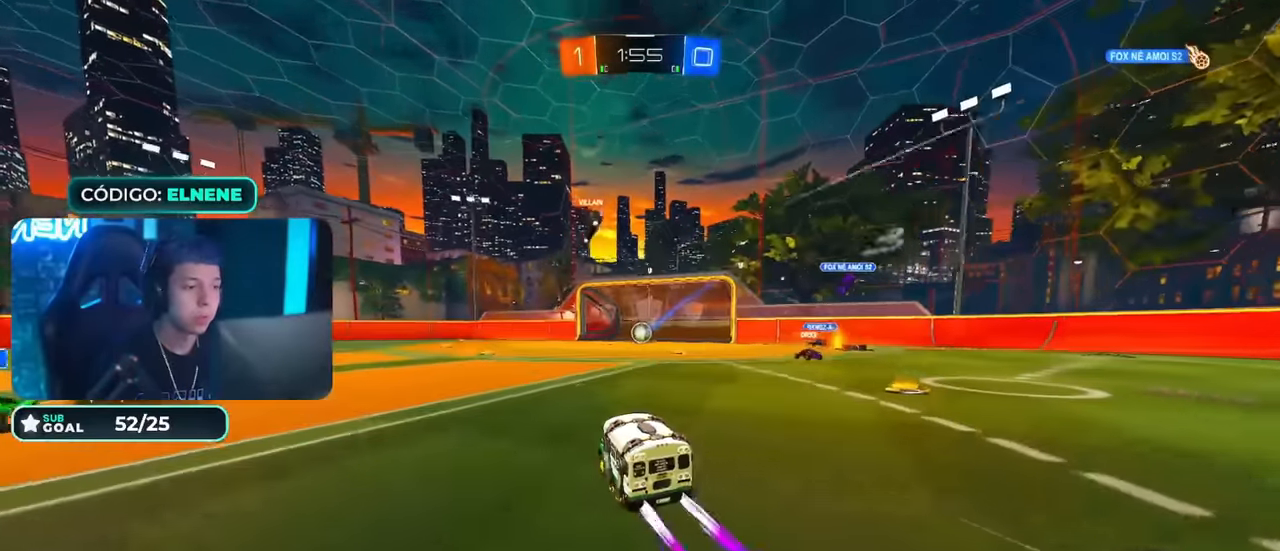
{"buttons": ["R2"], "left_stick": "down", "right_stick": "center", "events": [[33, "DPAD_DOWN", "up"], [100, "CROSS", "down"], [217, "left_stick", "left"], [233, "CROSS", "up"], [283, "CROSS", "down"], [383, "CROSS", "up"], [484, "left_stick", "down"]]}
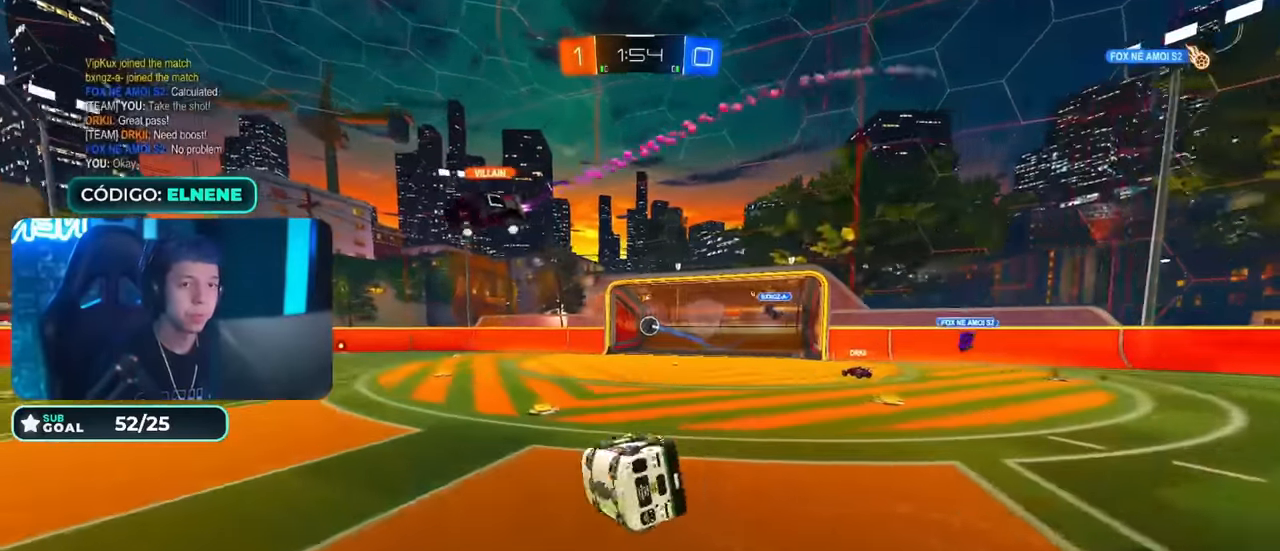
{"buttons": ["L1", "L2"], "left_stick": "left", "right_stick": "center", "events": [[84, "TRIANGLE", "down"], [184, "L1", "down"], [200, "left_stick", "left"], [251, "TRIANGLE", "up"], [317, "L2", "down"], [334, "R2", "up"]]}
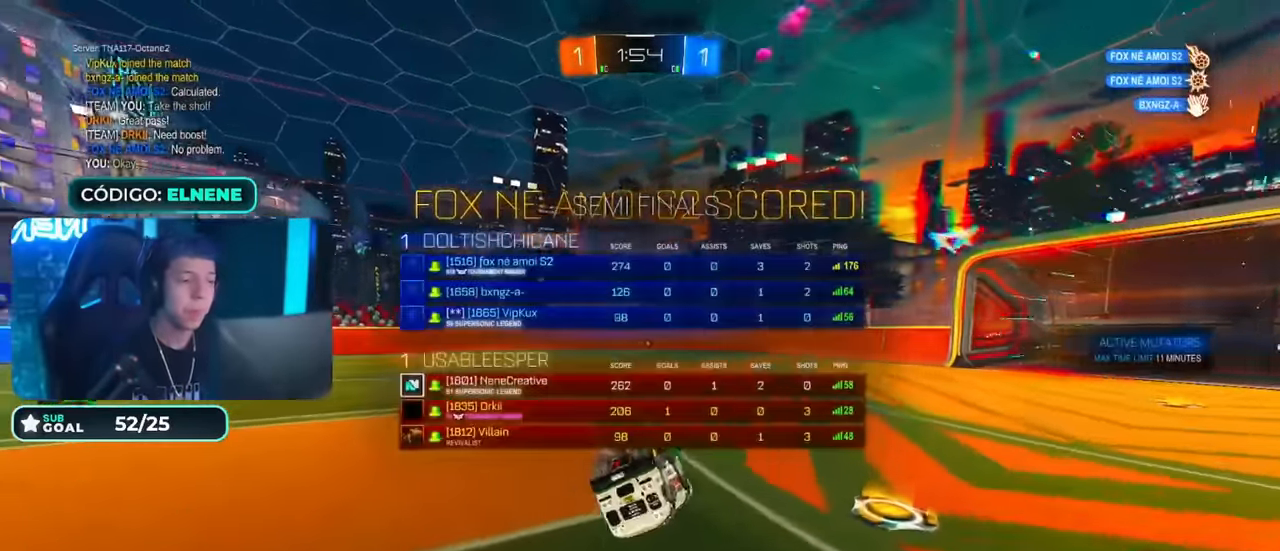
{"buttons": [], "left_stick": "left", "right_stick": "center", "events": [[434, "L1", "up"], [484, "L2", "up"]]}
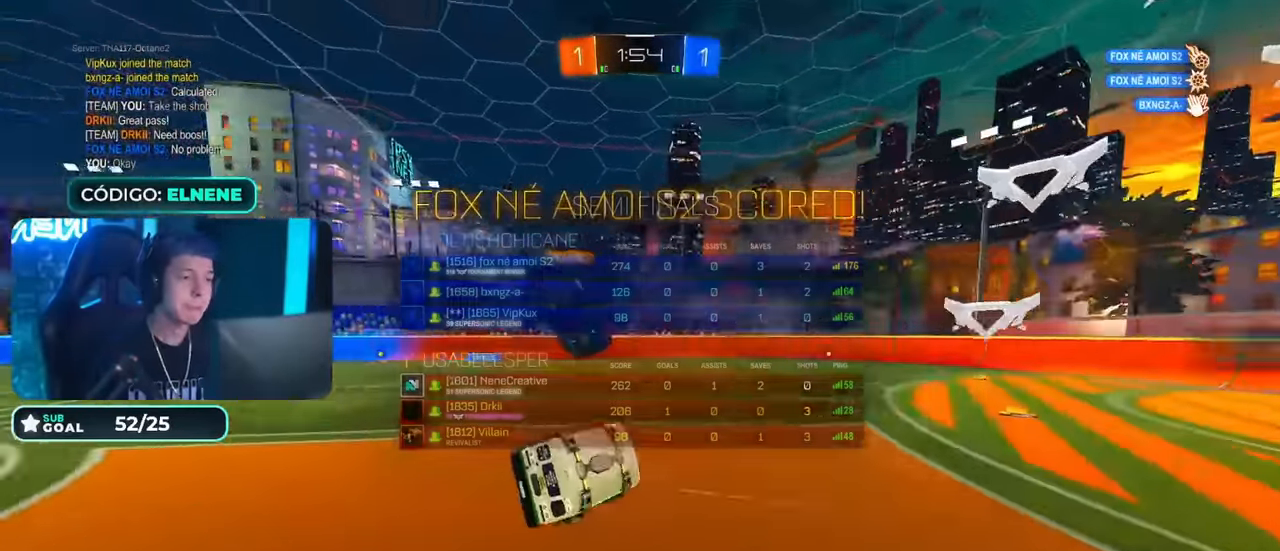
{"buttons": [], "left_stick": "center", "right_stick": "center", "events": [[217, "left_stick", "center"]]}